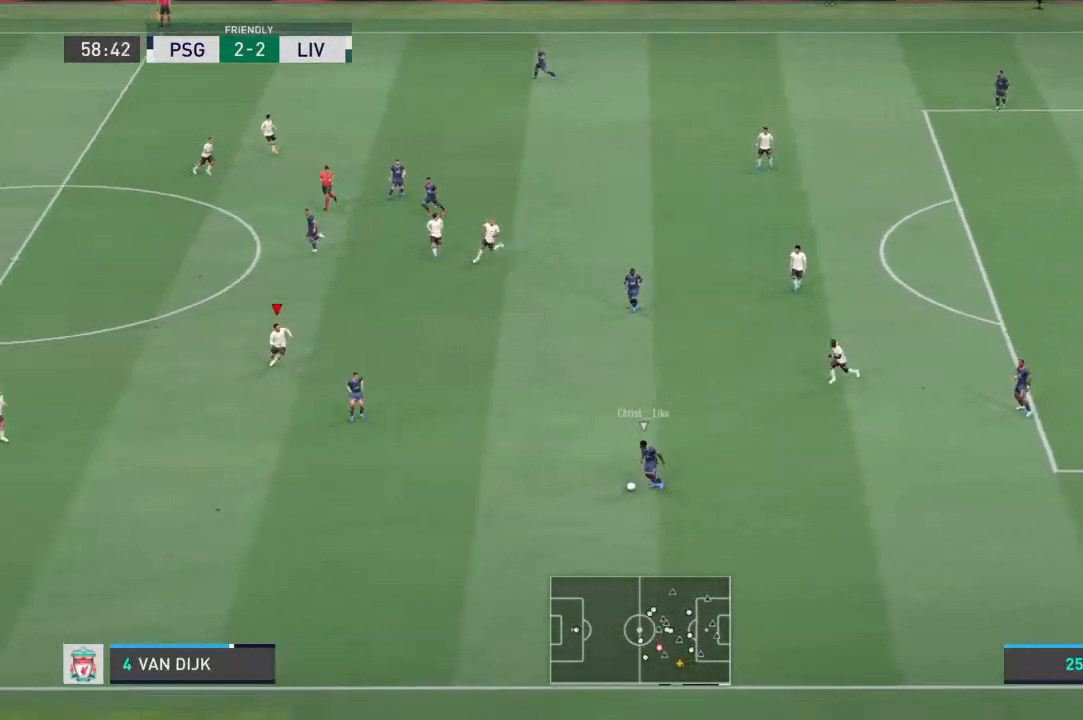
Gameplay with a controller (PlayStation layout); each line is a JSON object with the inputs held at the frame after it. "events" lists button and stick changes between this image and that frame as [ms after this image, input, new state], when the widget could be followed in between. Not read: L3 R3.
{"buttons": ["R1"], "left_stick": "down-right", "right_stick": "center", "events": [[400, "left_stick", "down-right"]]}
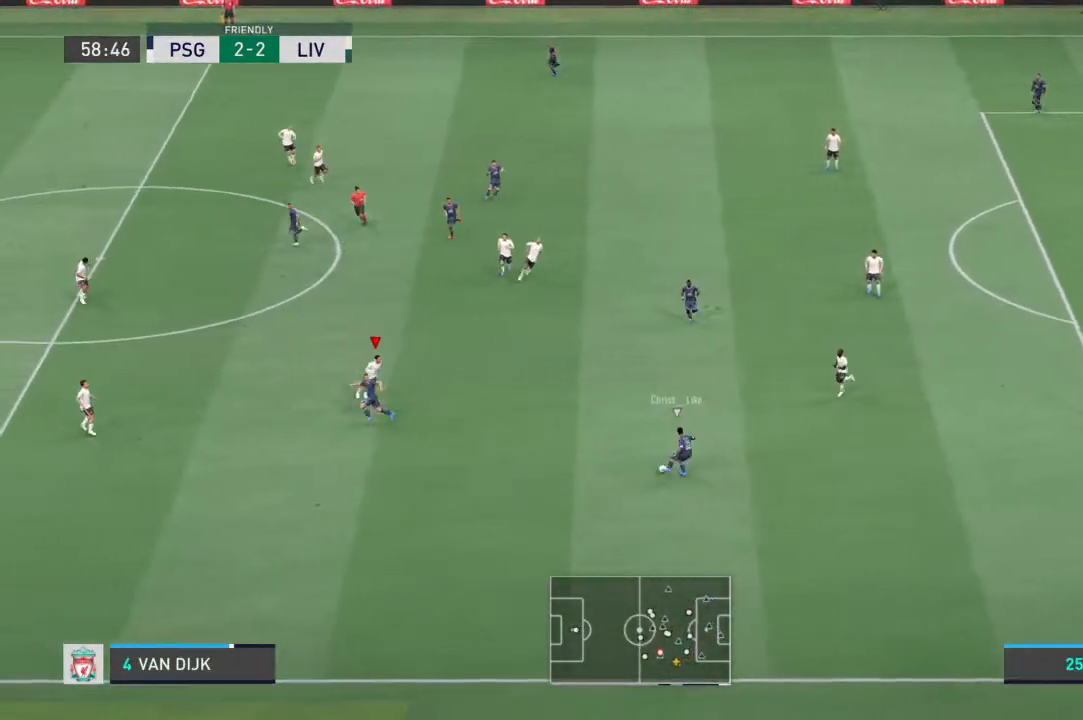
{"buttons": ["L2", "R1"], "left_stick": "down-right", "right_stick": "center", "events": [[67, "L2", "down"]]}
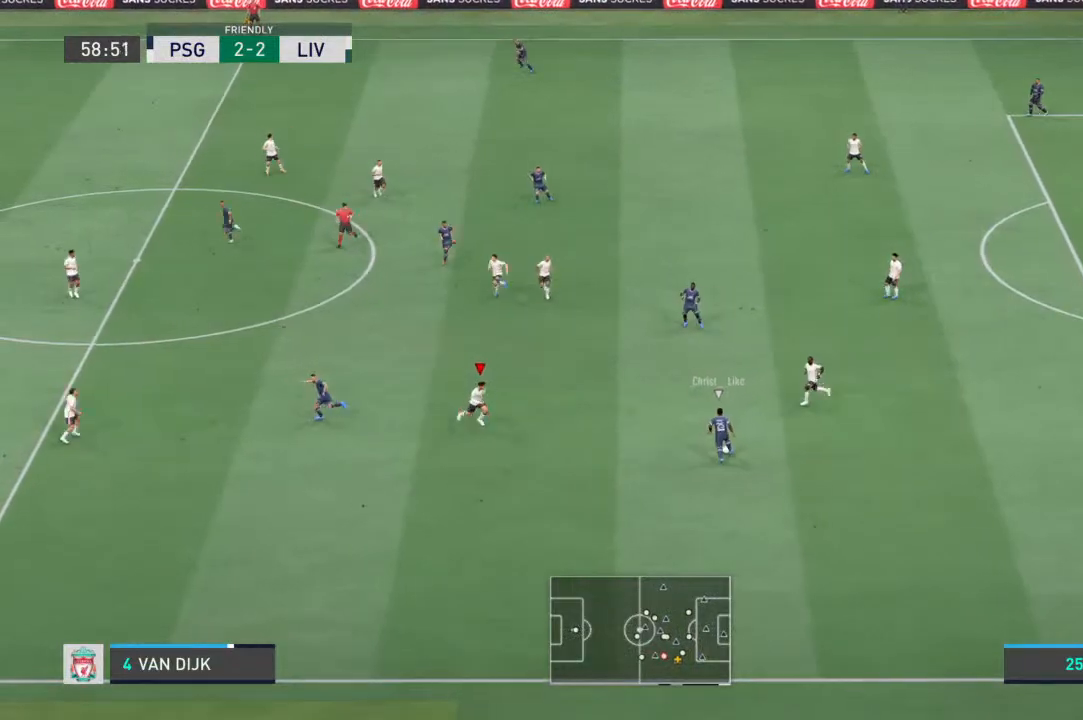
{"buttons": ["L2", "R1"], "left_stick": "down-left", "right_stick": "center", "events": [[133, "L1", "down"], [167, "left_stick", "down-left"], [400, "L1", "up"]]}
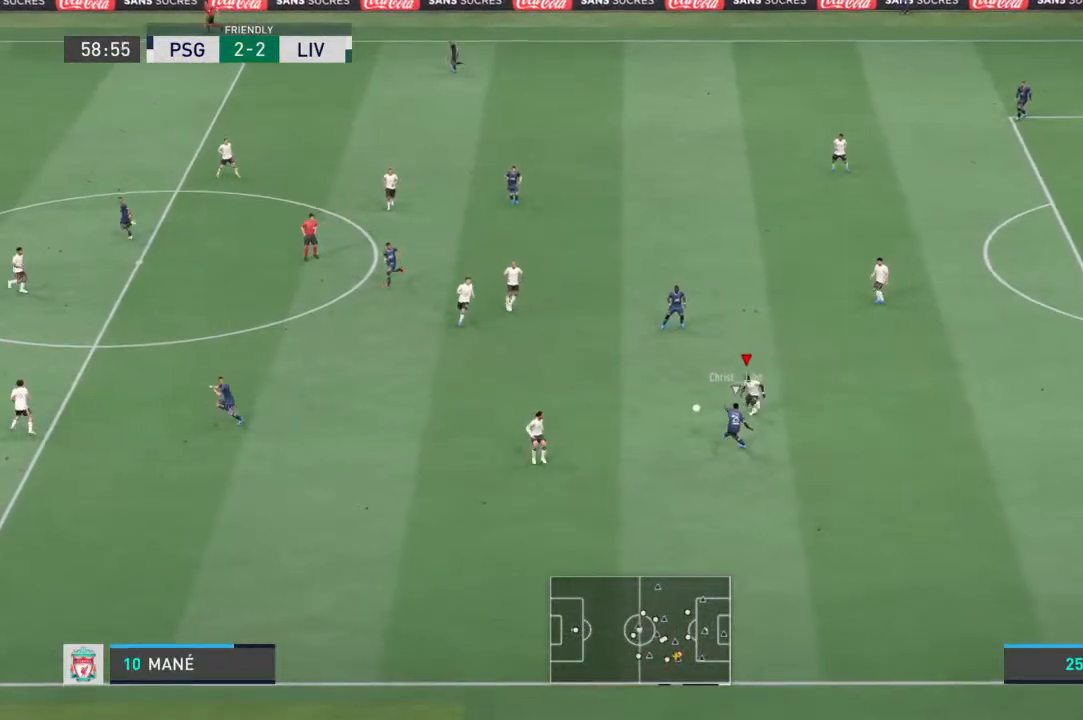
{"buttons": ["L2", "R1"], "left_stick": "left", "right_stick": "center", "events": [[300, "L1", "down"], [433, "L1", "up"], [467, "left_stick", "left"]]}
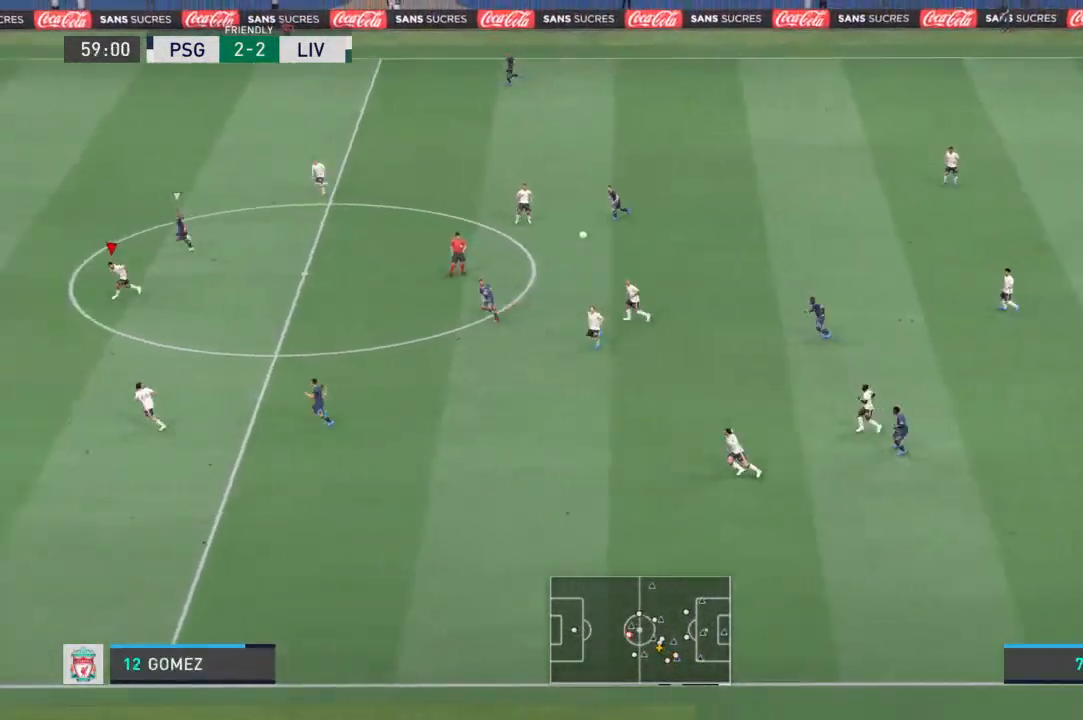
{"buttons": ["R1"], "left_stick": "up-left", "right_stick": "center", "events": [[67, "left_stick", "up-left"], [433, "L2", "up"]]}
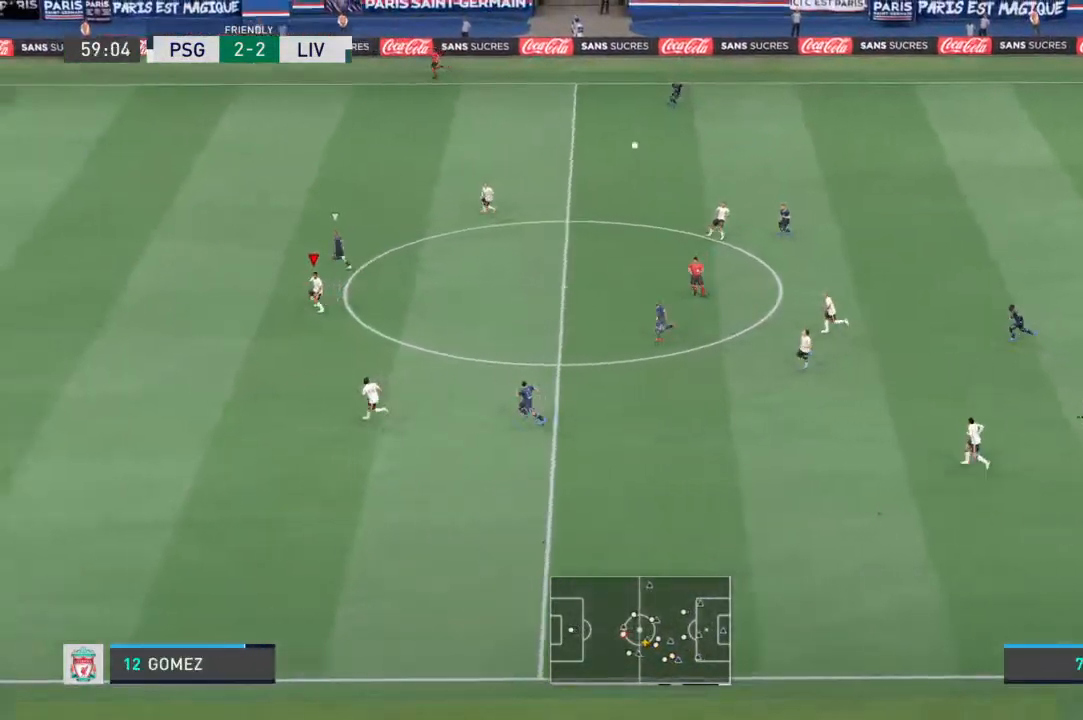
{"buttons": ["TRIANGLE", "R1"], "left_stick": "left", "right_stick": "center", "events": [[33, "TRIANGLE", "down"], [233, "left_stick", "left"]]}
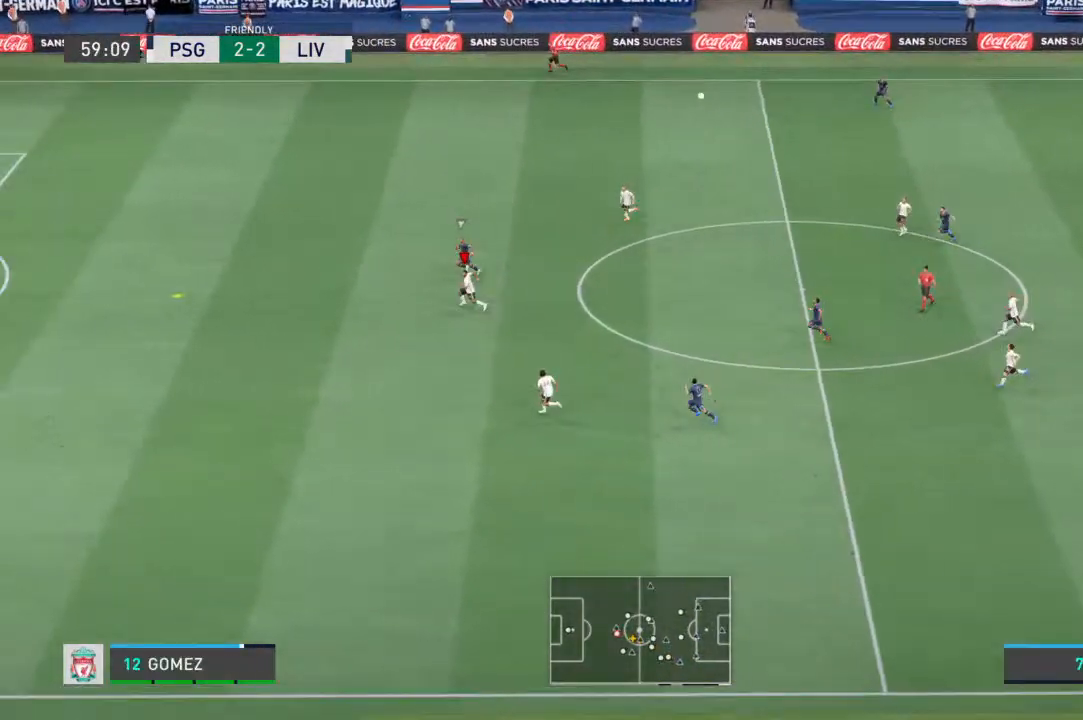
{"buttons": ["R1"], "left_stick": "left", "right_stick": "center", "events": [[433, "TRIANGLE", "up"]]}
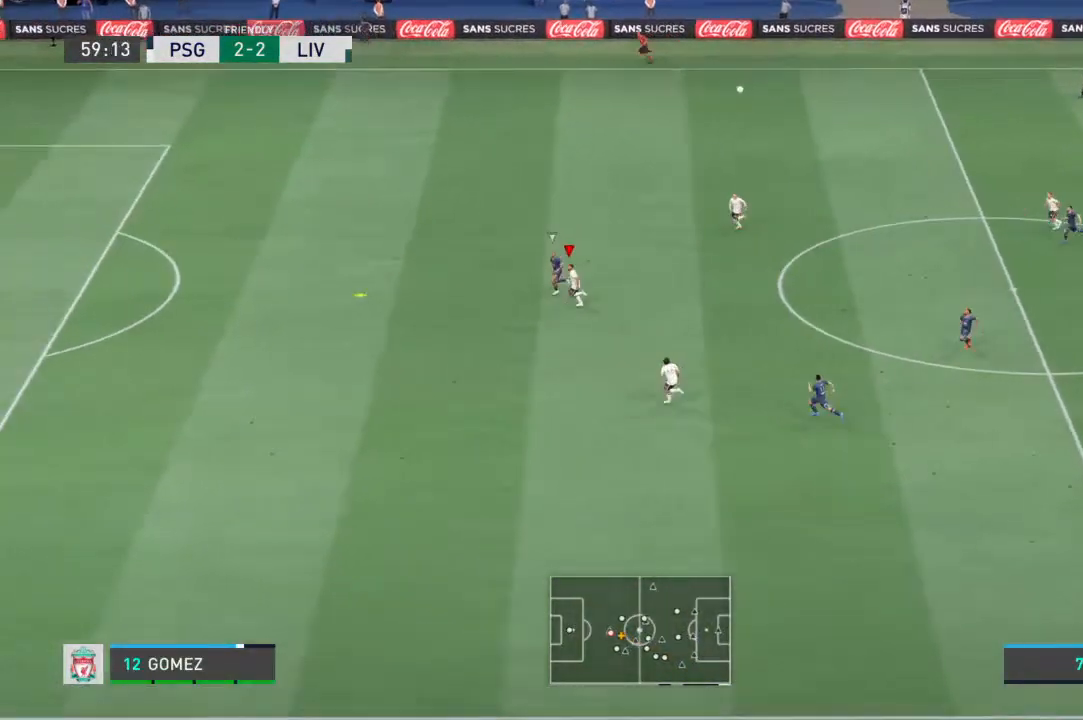
{"buttons": ["R1"], "left_stick": "up-left", "right_stick": "center", "events": [[200, "CROSS", "down"], [467, "CROSS", "up"], [500, "left_stick", "up-left"]]}
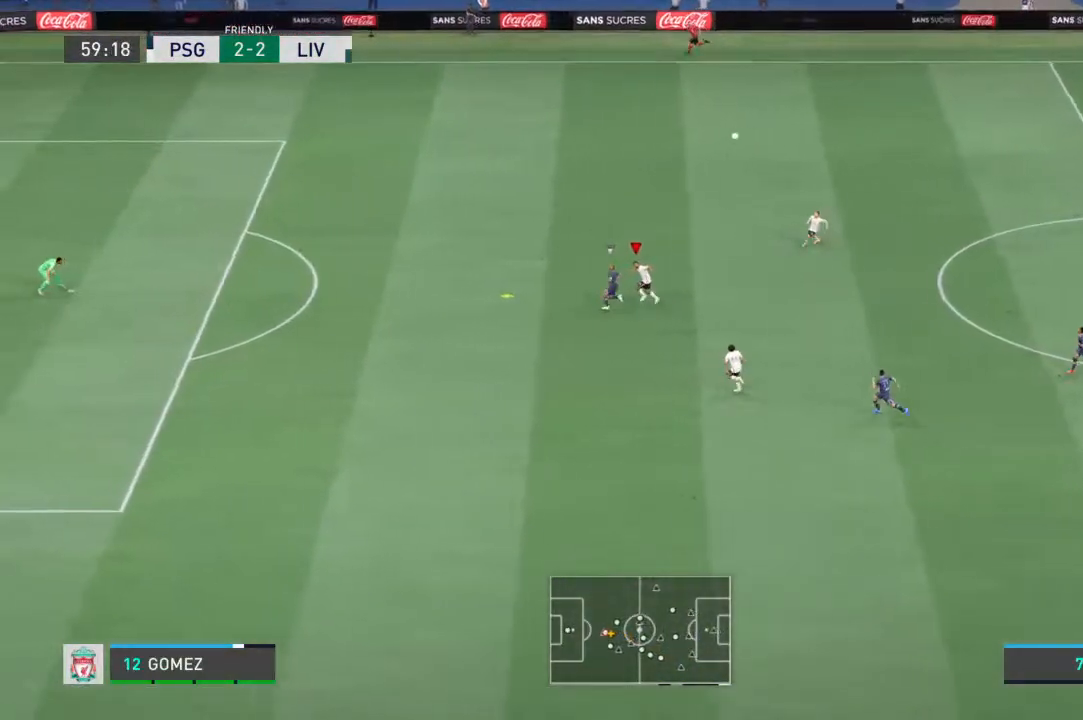
{"buttons": ["CROSS", "R1"], "left_stick": "up-left", "right_stick": "center", "events": [[33, "CROSS", "down"], [300, "CROSS", "up"], [333, "CROSS", "down"]]}
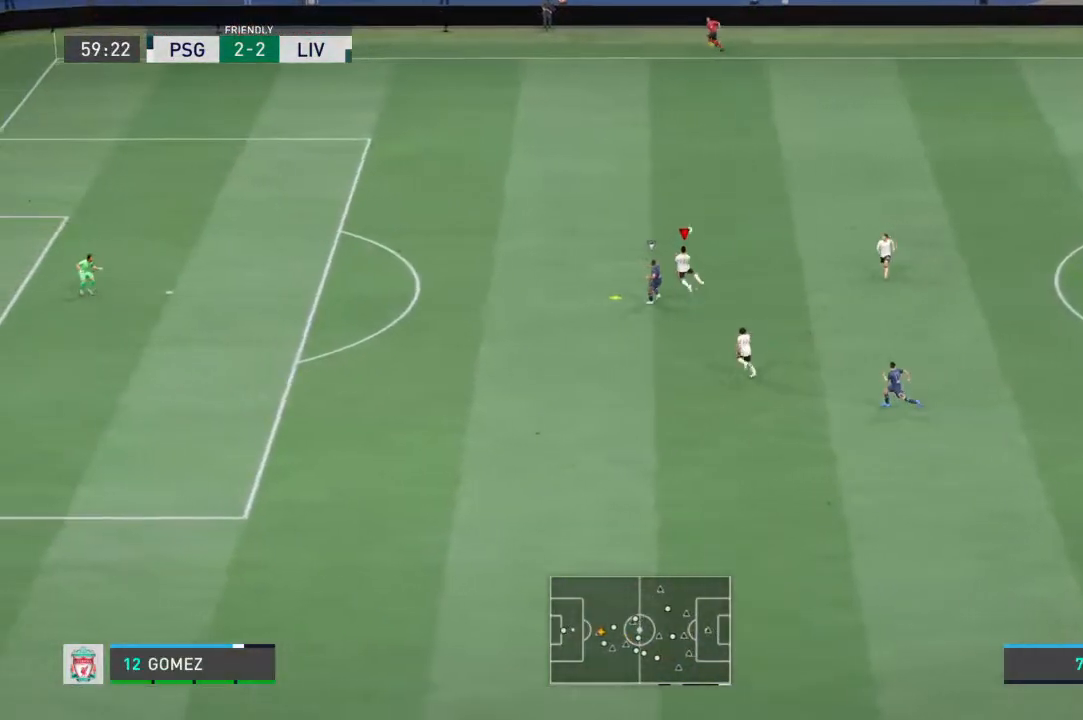
{"buttons": ["R1"], "left_stick": "up-left", "right_stick": "center", "events": [[100, "CROSS", "up"]]}
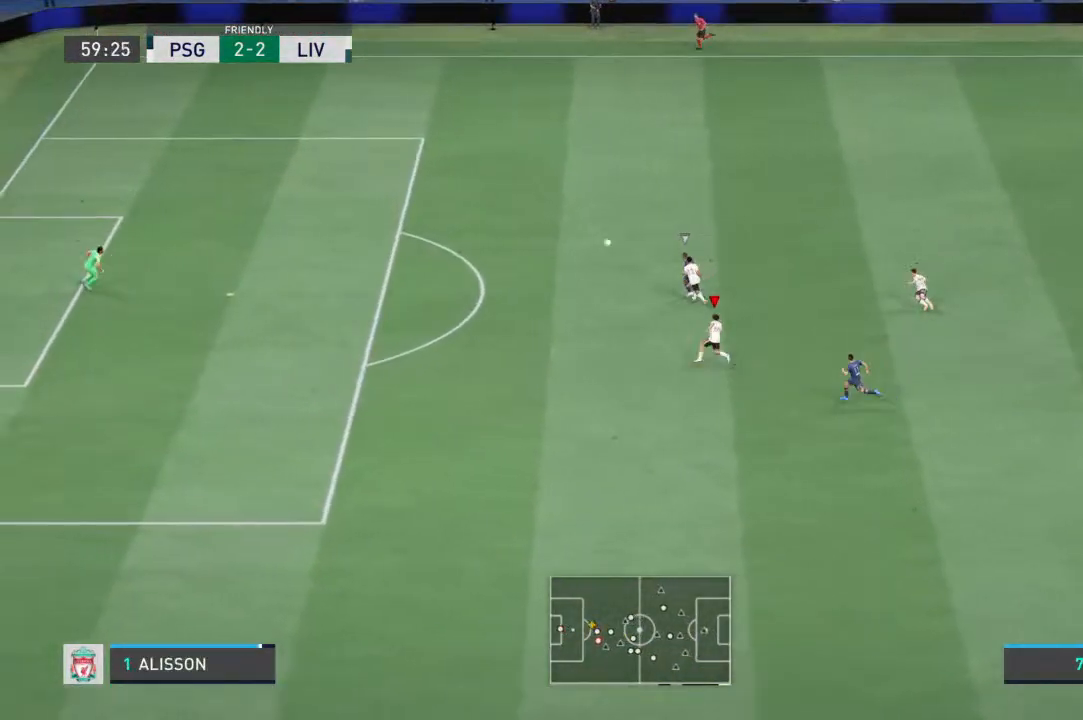
{"buttons": ["TRIANGLE", "R1"], "left_stick": "up-left", "right_stick": "center", "events": [[300, "TRIANGLE", "down"]]}
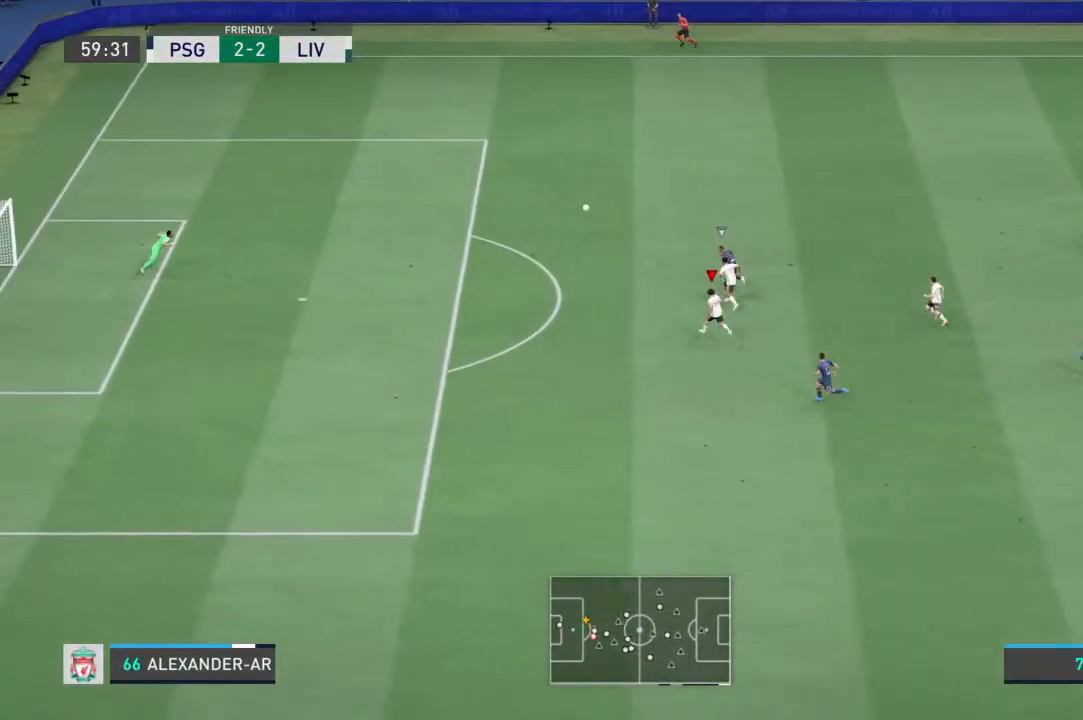
{"buttons": ["TRIANGLE", "R1"], "left_stick": "up-right", "right_stick": "center", "events": [[67, "left_stick", "up-right"]]}
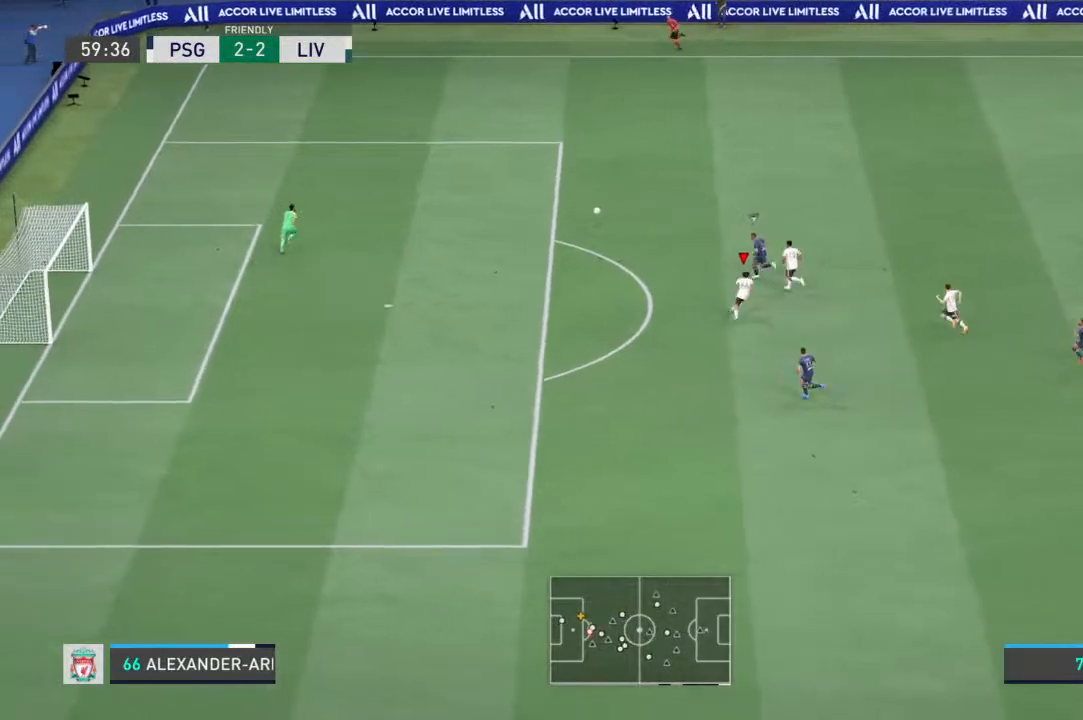
{"buttons": ["TRIANGLE", "R1"], "left_stick": "up-right", "right_stick": "center", "events": []}
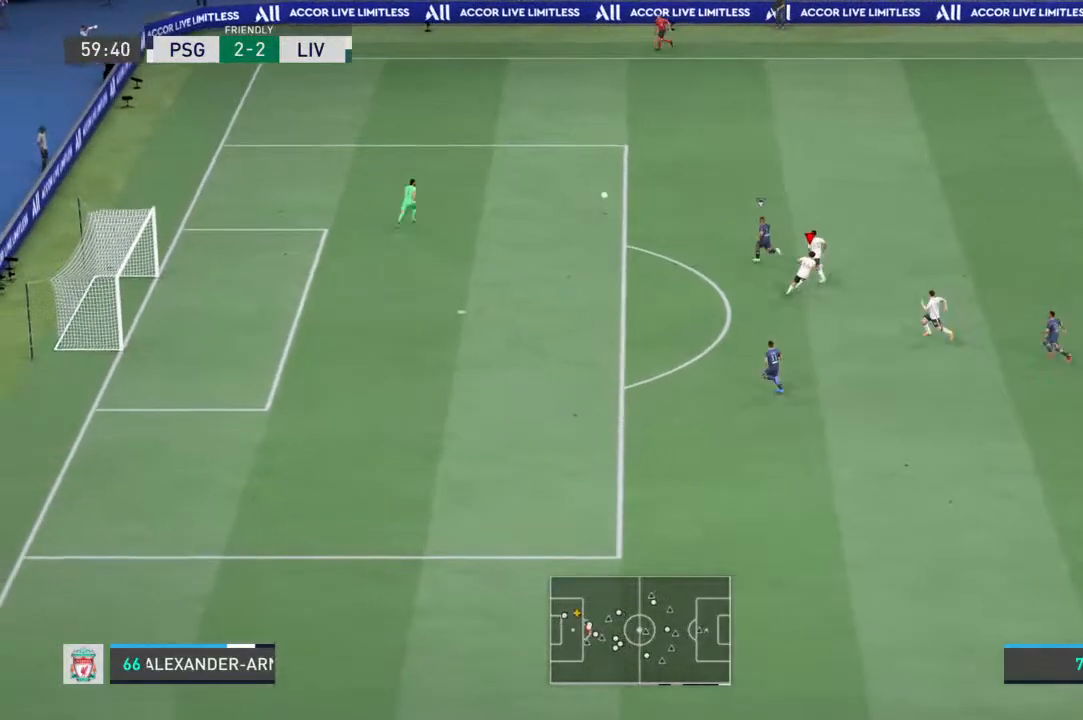
{"buttons": [], "left_stick": "up-right", "right_stick": "center", "events": [[367, "TRIANGLE", "up"], [400, "R1", "up"]]}
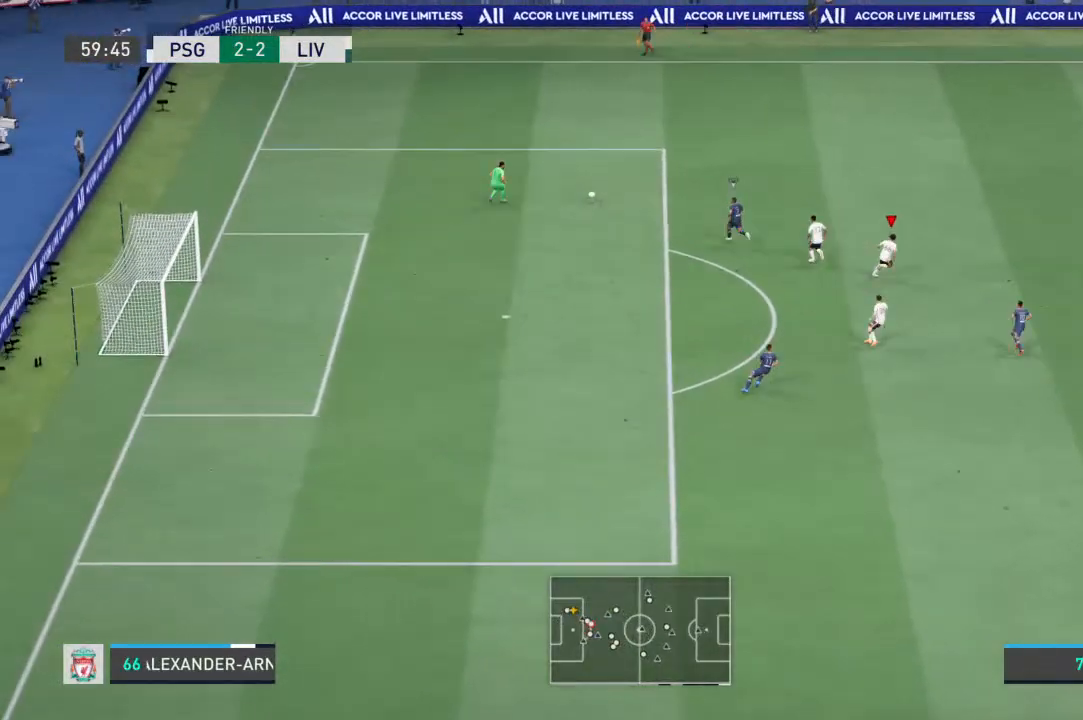
{"buttons": [], "left_stick": "center", "right_stick": "center", "events": [[100, "left_stick", "right"], [400, "left_stick", "center"]]}
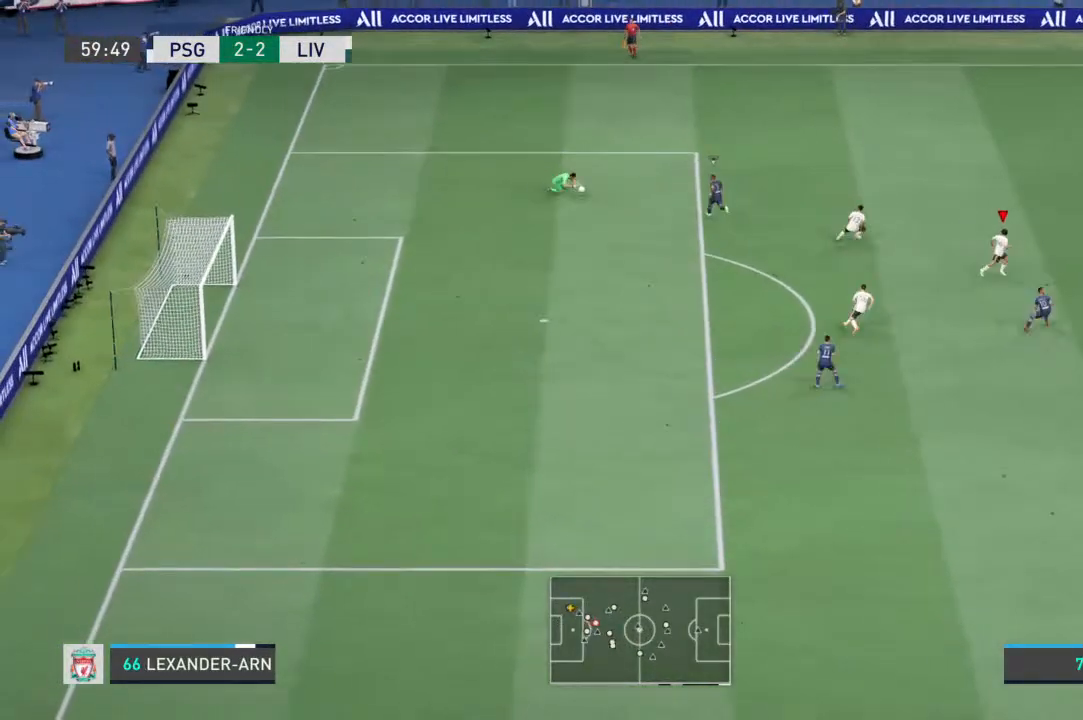
{"buttons": [], "left_stick": "center", "right_stick": "center", "events": []}
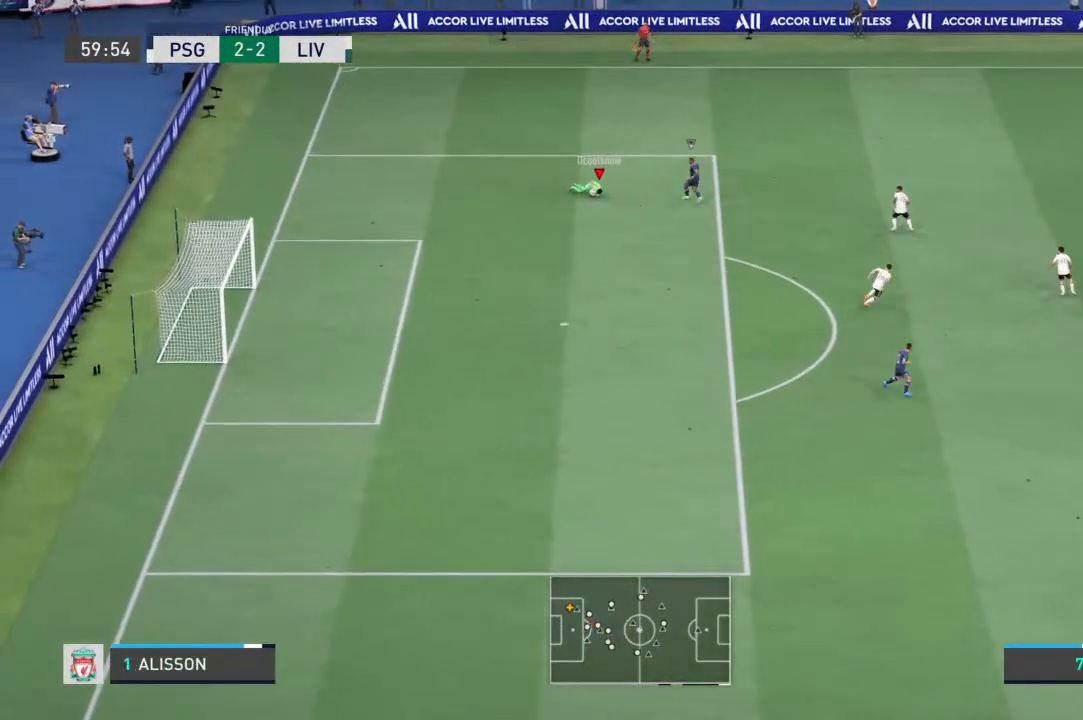
{"buttons": [], "left_stick": "right", "right_stick": "center", "events": [[367, "left_stick", "up-right"], [500, "left_stick", "right"]]}
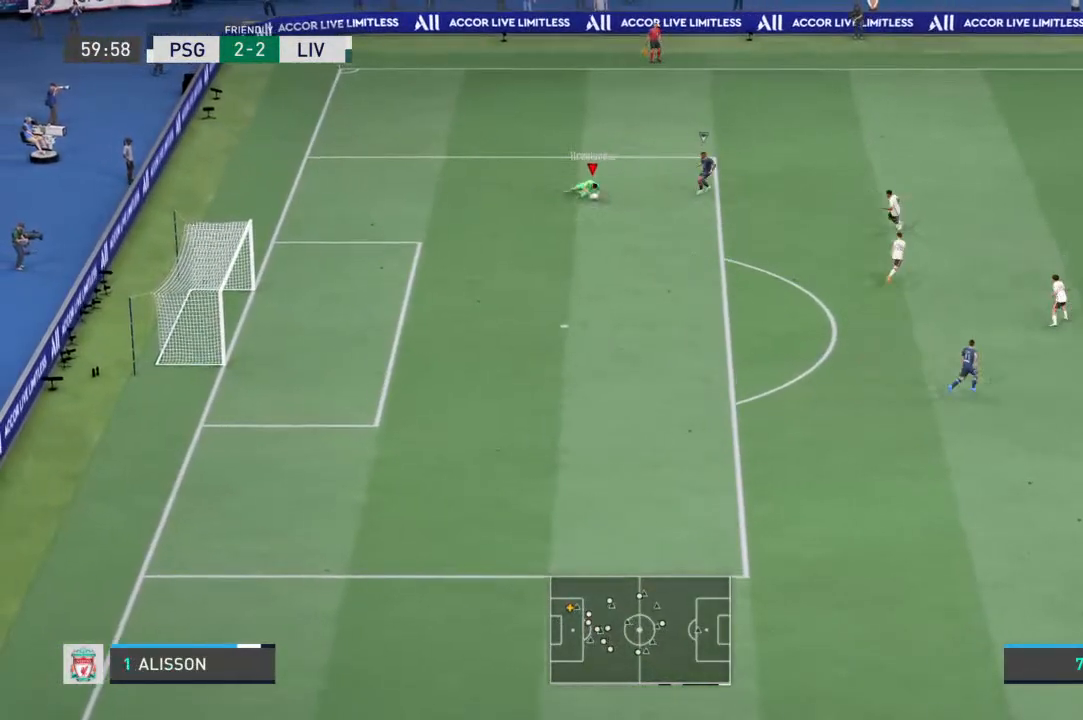
{"buttons": [], "left_stick": "down-right", "right_stick": "center", "events": [[200, "left_stick", "down-right"]]}
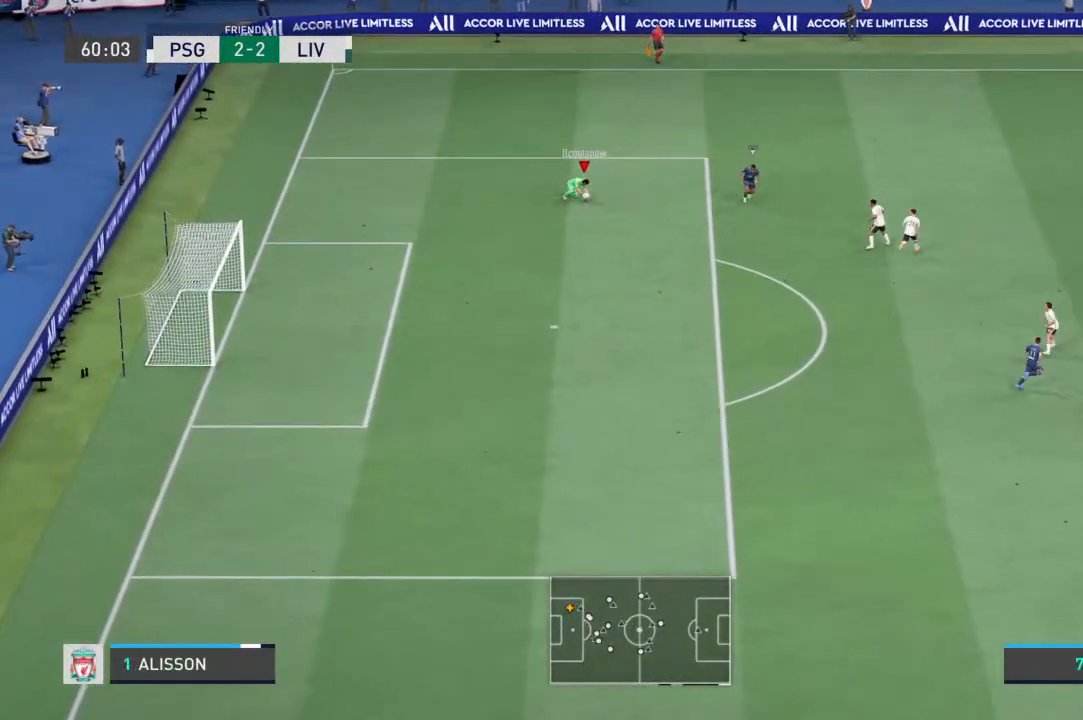
{"buttons": [], "left_stick": "down-right", "right_stick": "center", "events": []}
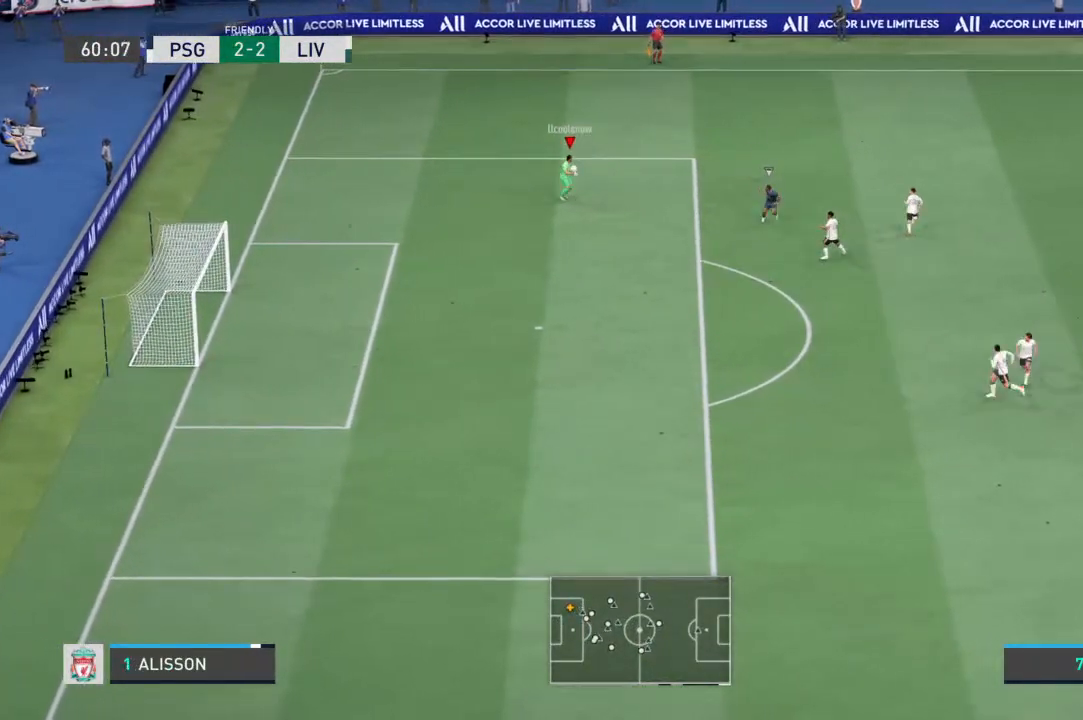
{"buttons": ["CROSS"], "left_stick": "down-right", "right_stick": "center", "events": [[367, "CROSS", "down"]]}
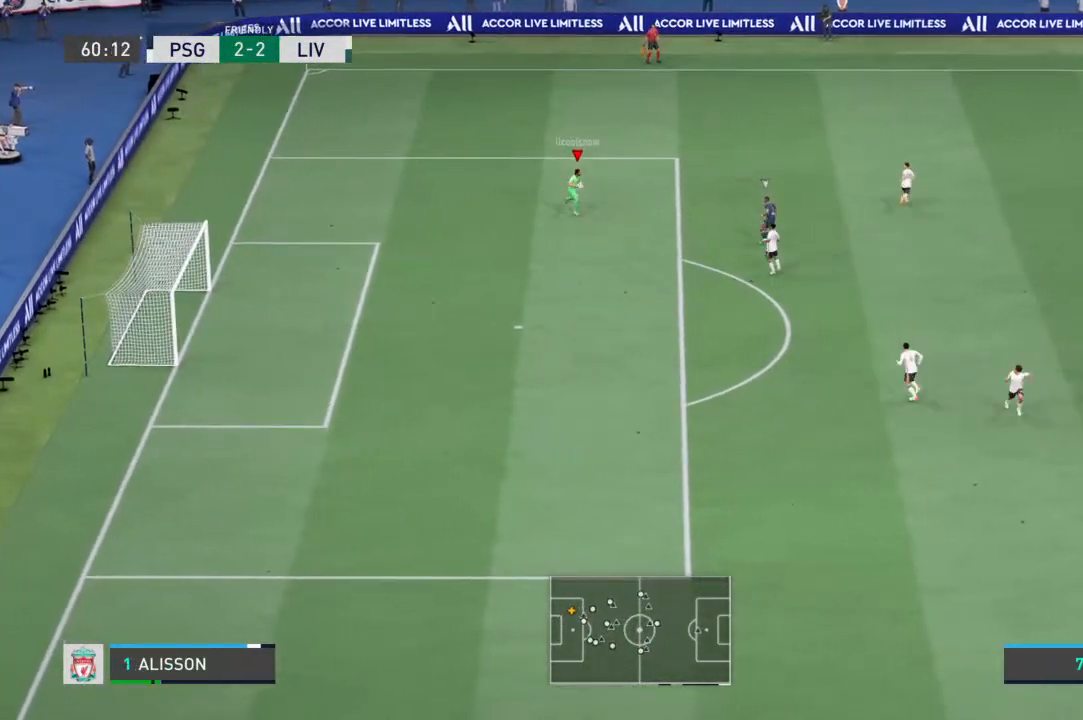
{"buttons": [], "left_stick": "down", "right_stick": "center", "events": [[100, "CROSS", "up"], [100, "left_stick", "down"]]}
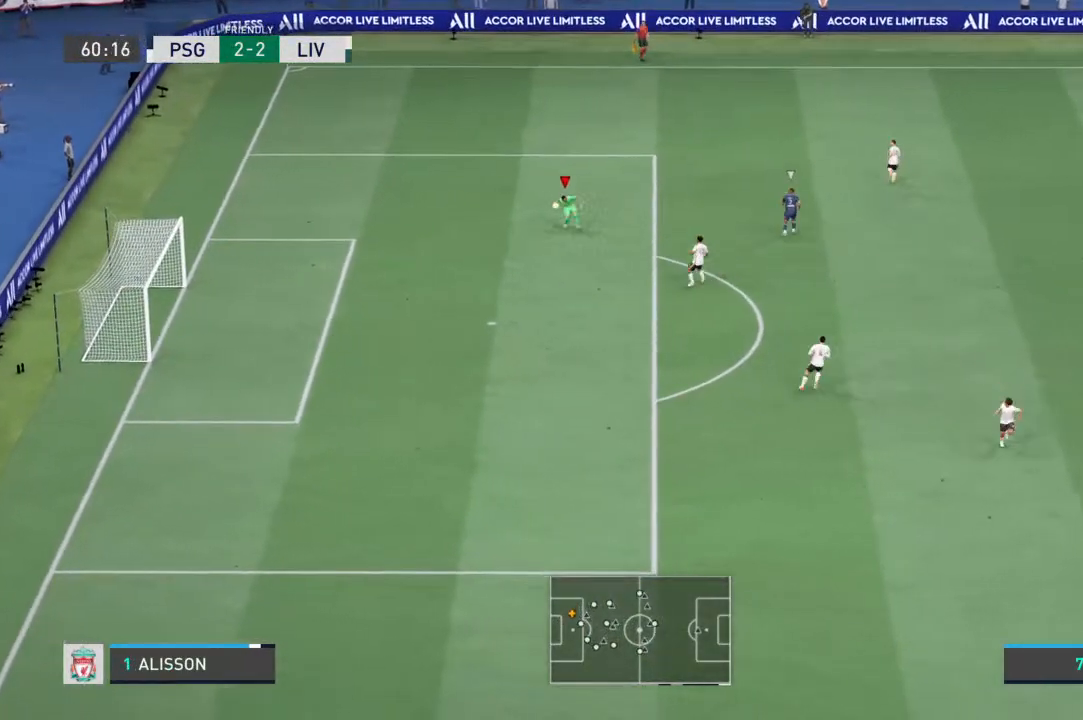
{"buttons": [], "left_stick": "center", "right_stick": "center", "events": [[467, "left_stick", "center"]]}
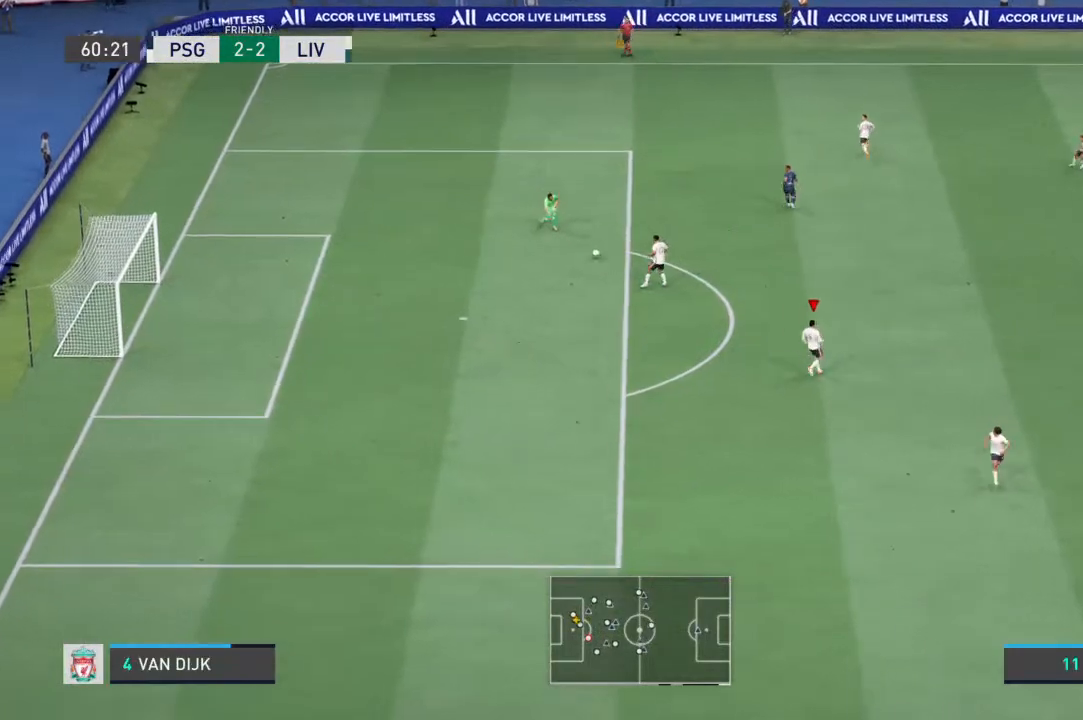
{"buttons": [], "left_stick": "center", "right_stick": "center", "events": [[333, "left_stick", "down-right"], [467, "left_stick", "center"]]}
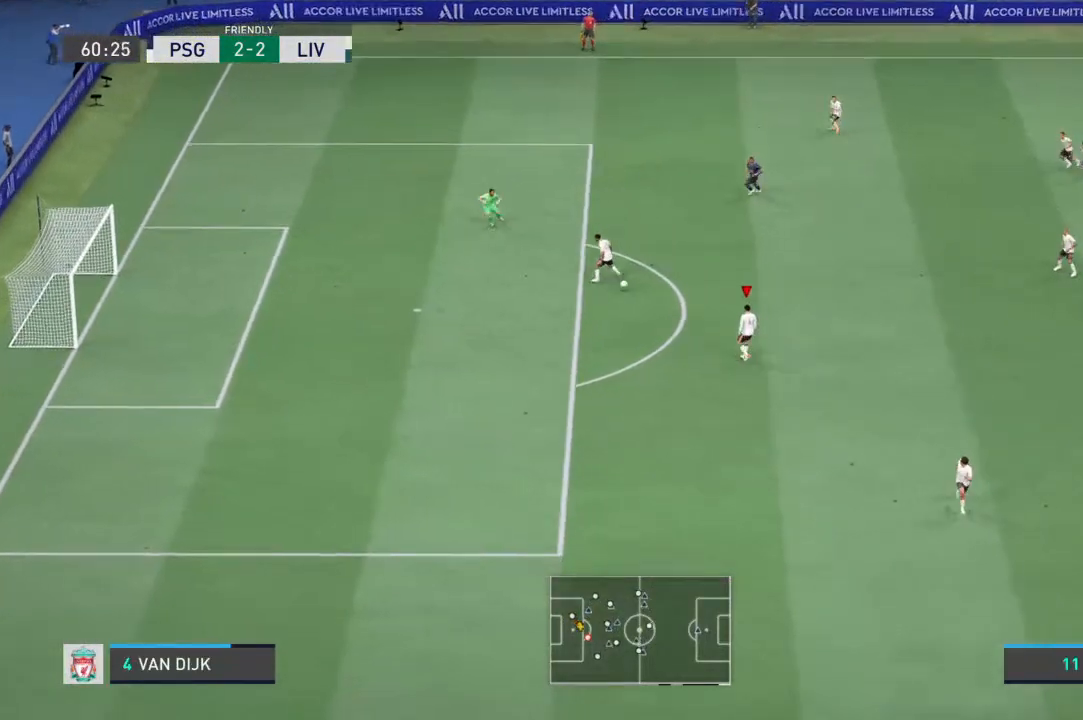
{"buttons": [], "left_stick": "down-right", "right_stick": "center", "events": [[100, "left_stick", "right"], [233, "left_stick", "down-right"]]}
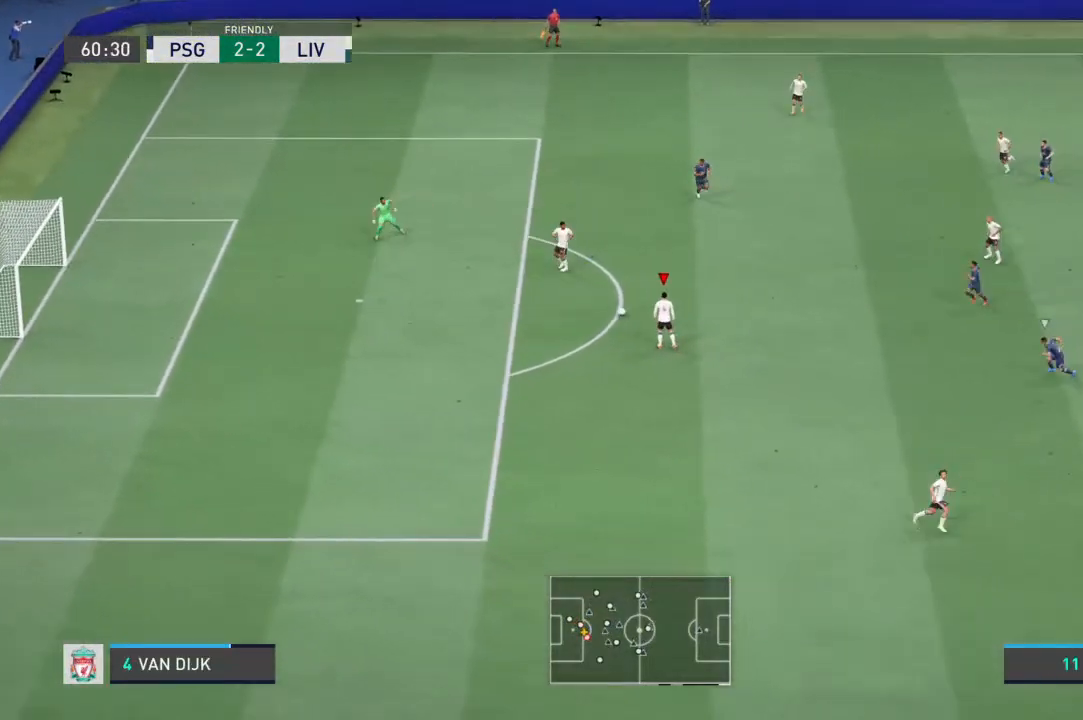
{"buttons": [], "left_stick": "down-right", "right_stick": "center", "events": []}
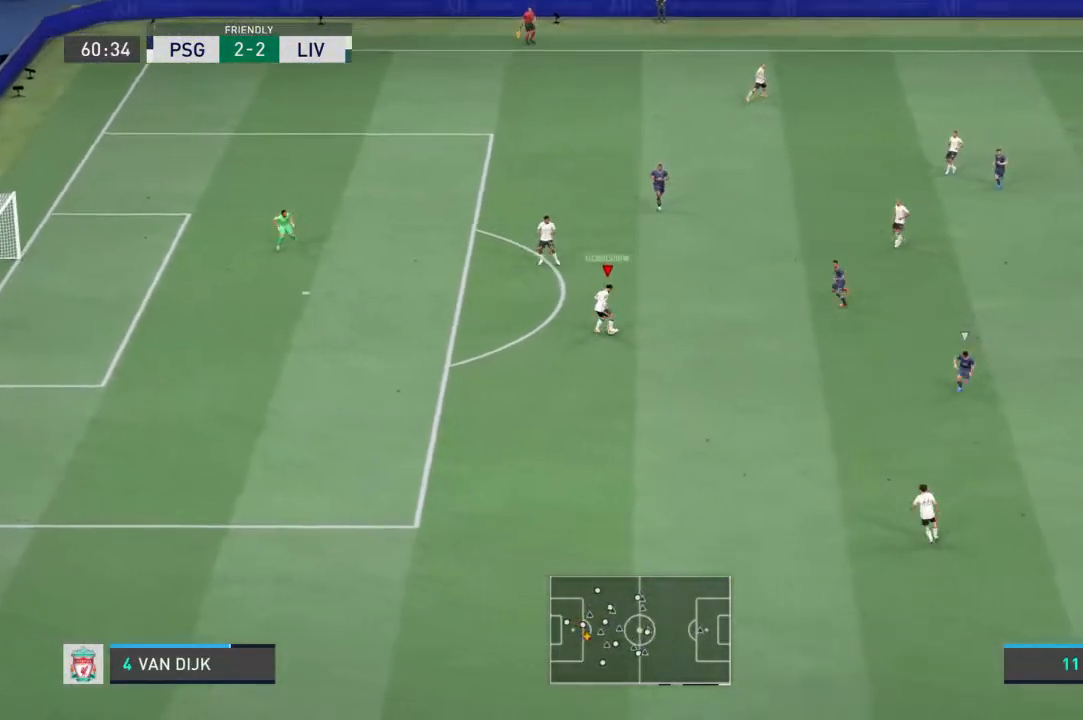
{"buttons": [], "left_stick": "right", "right_stick": "center", "events": [[267, "CROSS", "down"], [400, "left_stick", "right"], [467, "CROSS", "up"]]}
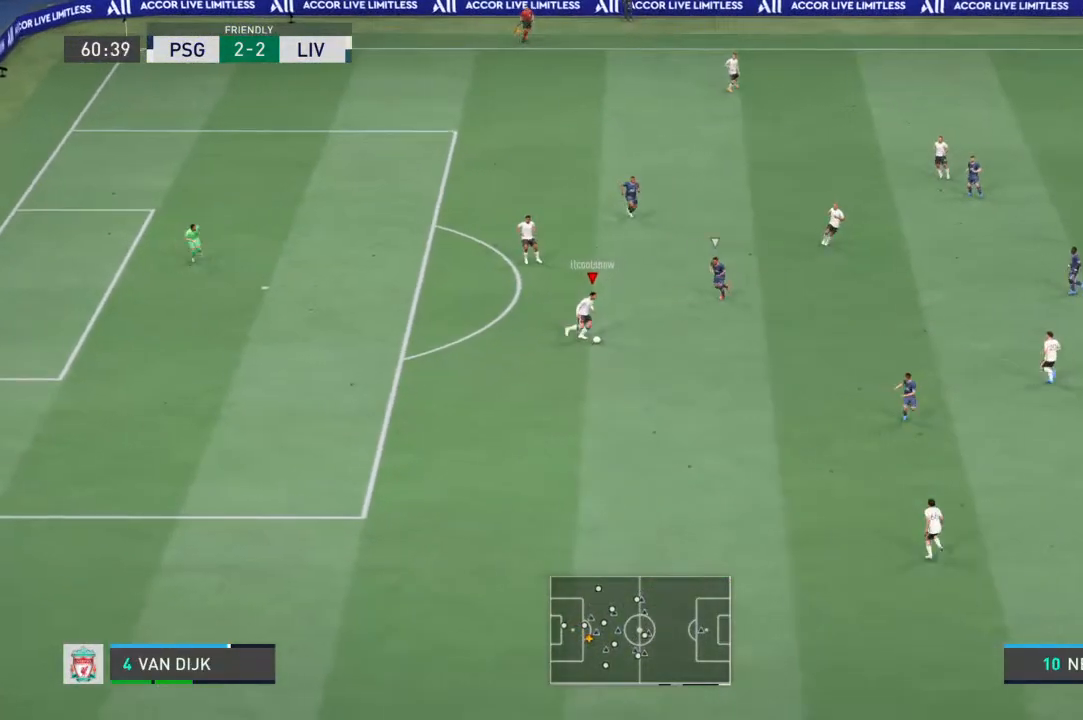
{"buttons": [], "left_stick": "right", "right_stick": "center", "events": []}
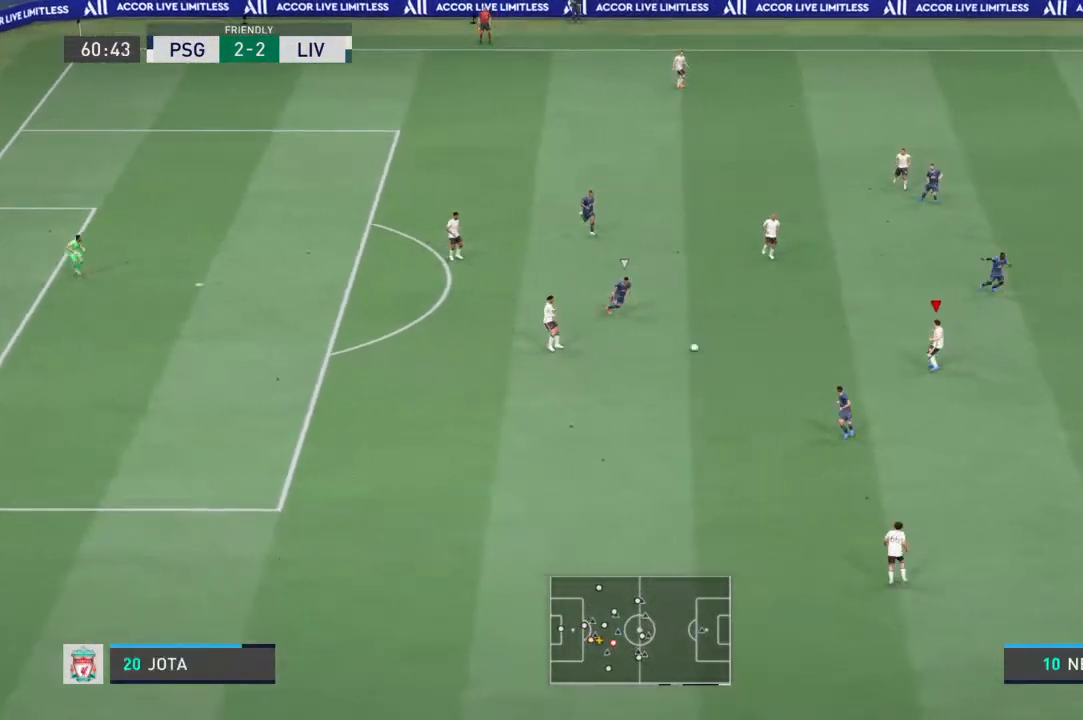
{"buttons": [], "left_stick": "down-right", "right_stick": "center", "events": [[67, "left_stick", "center"], [400, "left_stick", "down-right"]]}
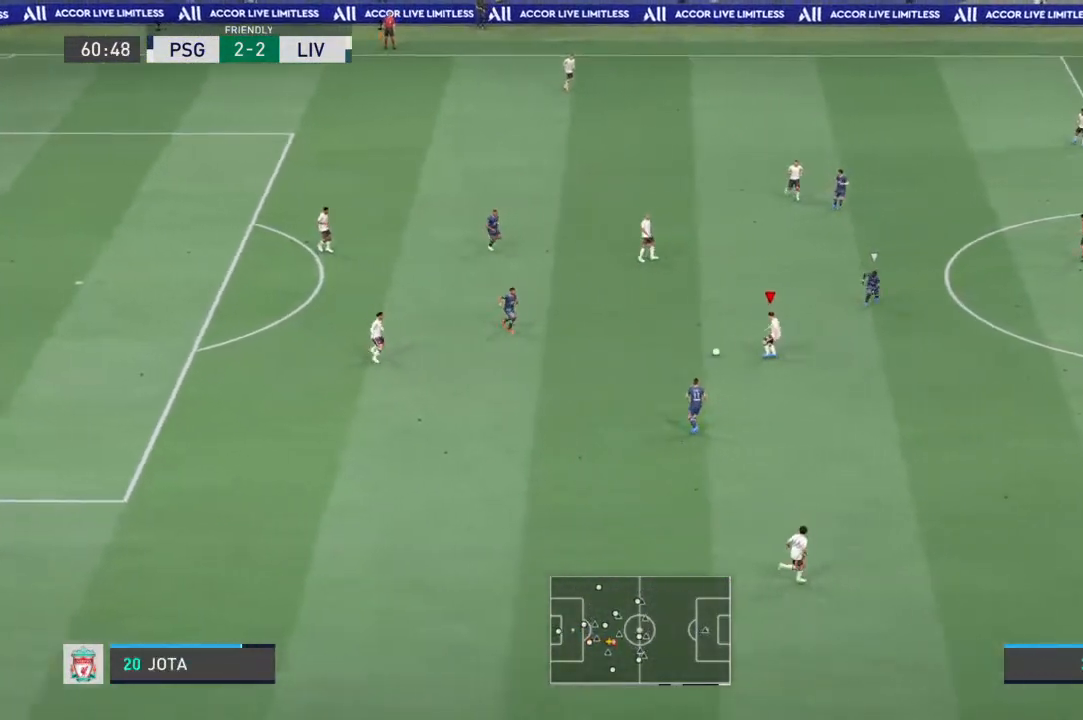
{"buttons": ["TRIANGLE"], "left_stick": "down-right", "right_stick": "center", "events": [[400, "TRIANGLE", "down"]]}
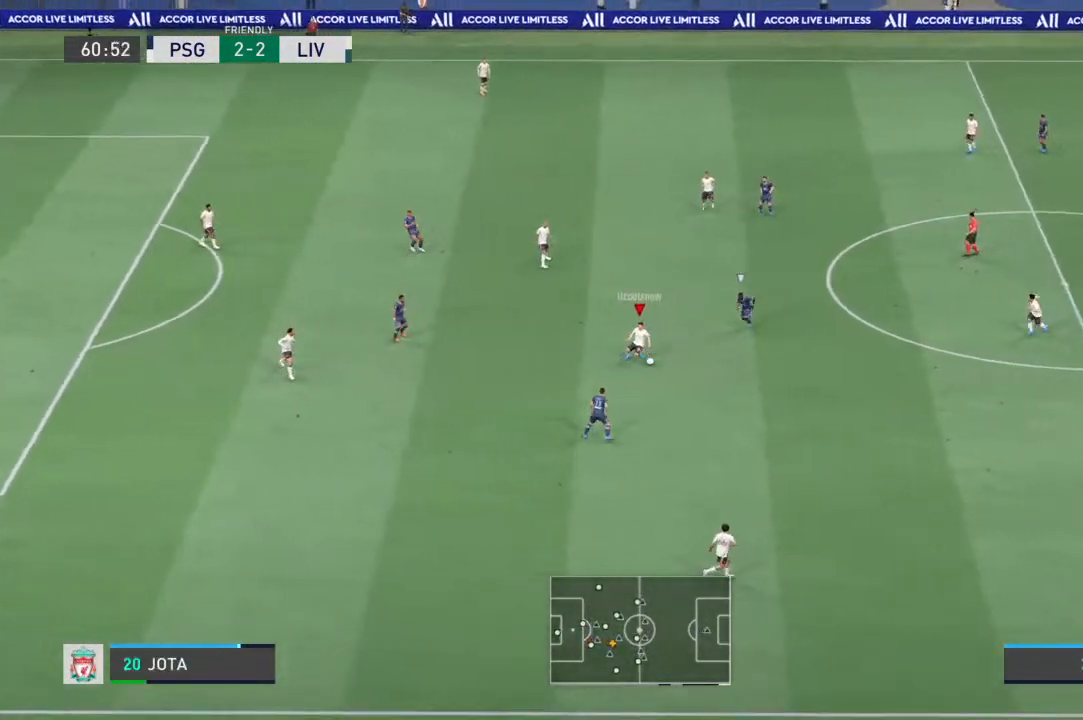
{"buttons": [], "left_stick": "down-right", "right_stick": "center", "events": [[133, "TRIANGLE", "up"]]}
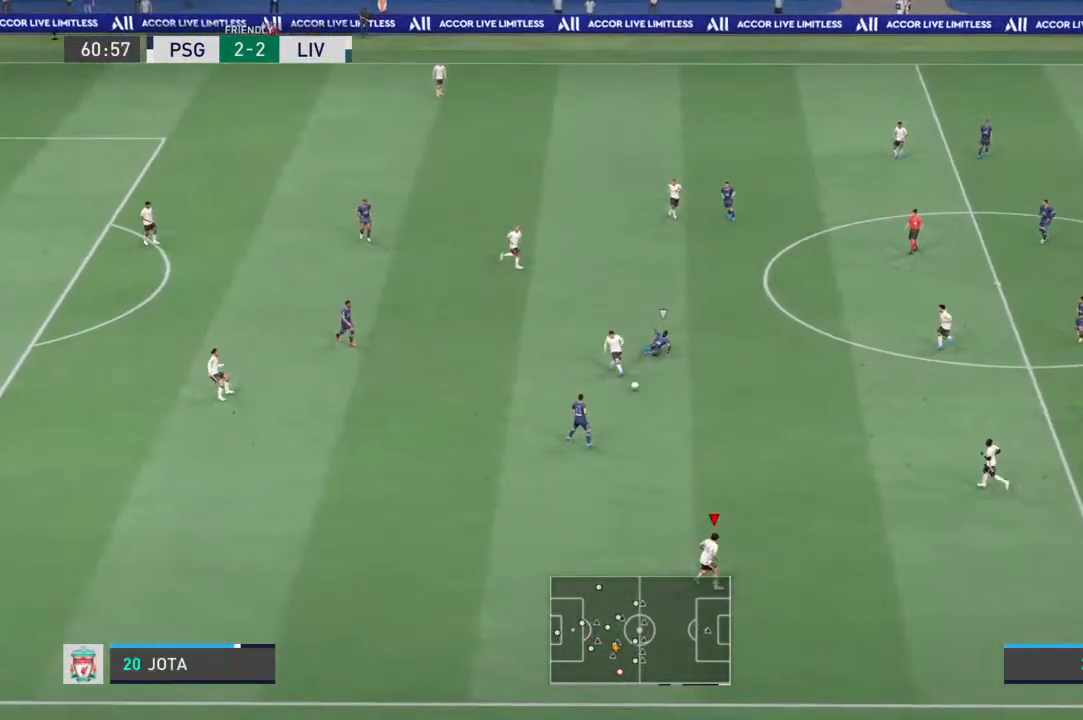
{"buttons": ["L1"], "left_stick": "down-right", "right_stick": "center", "events": [[200, "L1", "down"], [333, "L1", "up"], [367, "L1", "down"]]}